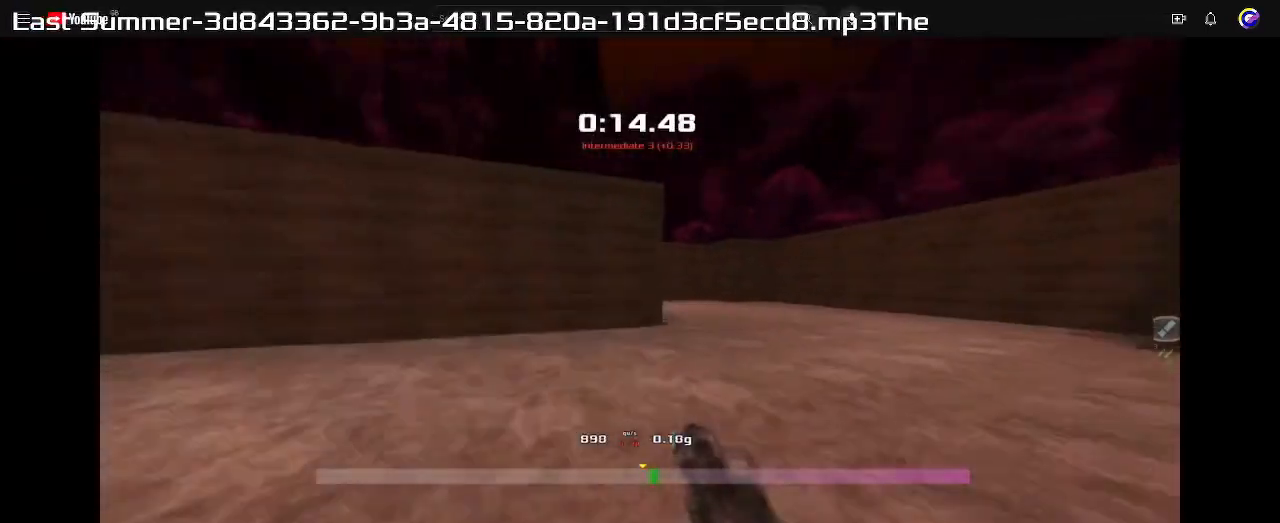
Gameplay with keyboard; each line is a JSON object with the keys held at the frame after it. "events" lists presses ("down") and releases ("up") of "down", "left", "right" and "up" between this image and that frame as [ms after this image, input, new state], when the widget could be followed in between. No other keys are recorded. Mouse input is not recorded. Not read: other_keys.
{"keys": ["left"], "events": [[233, "right", "up"], [300, "left", "down"]]}
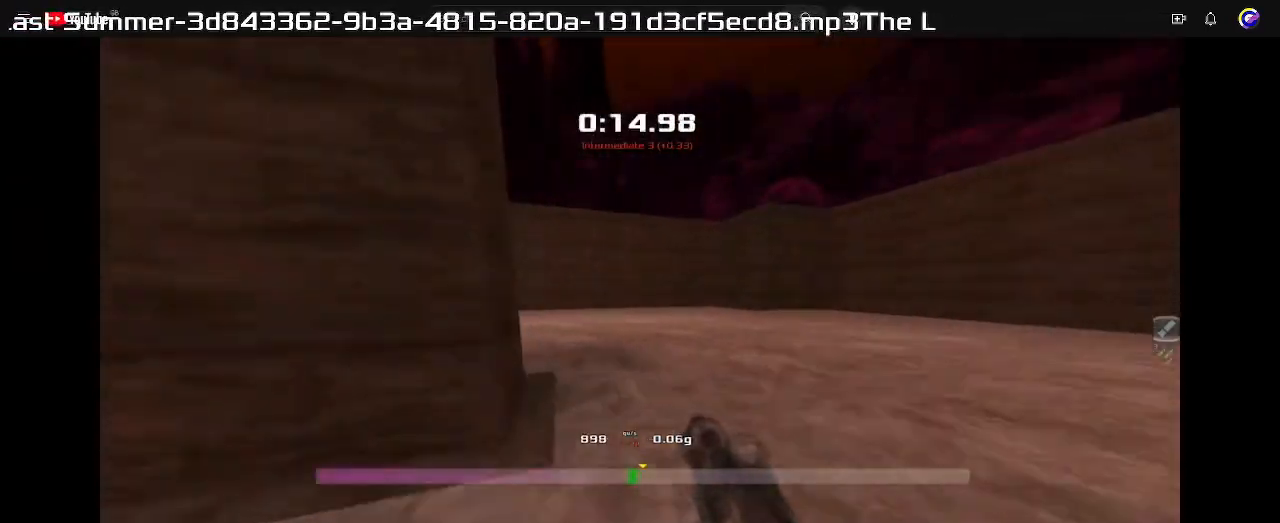
{"keys": ["left"], "events": []}
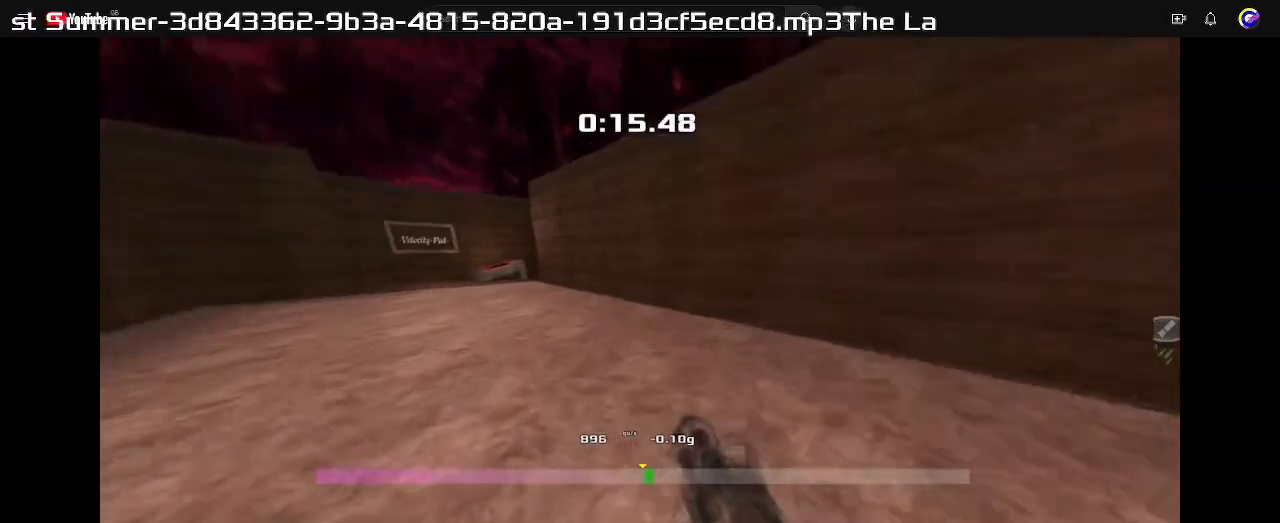
{"keys": ["right"], "events": [[467, "left", "up"], [500, "right", "down"]]}
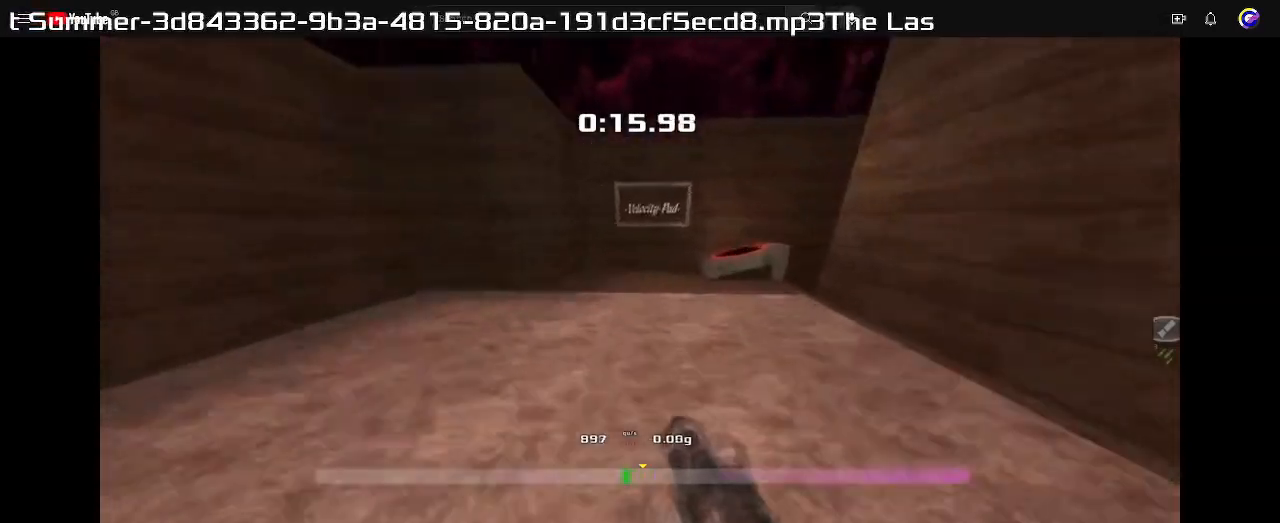
{"keys": ["right"], "events": []}
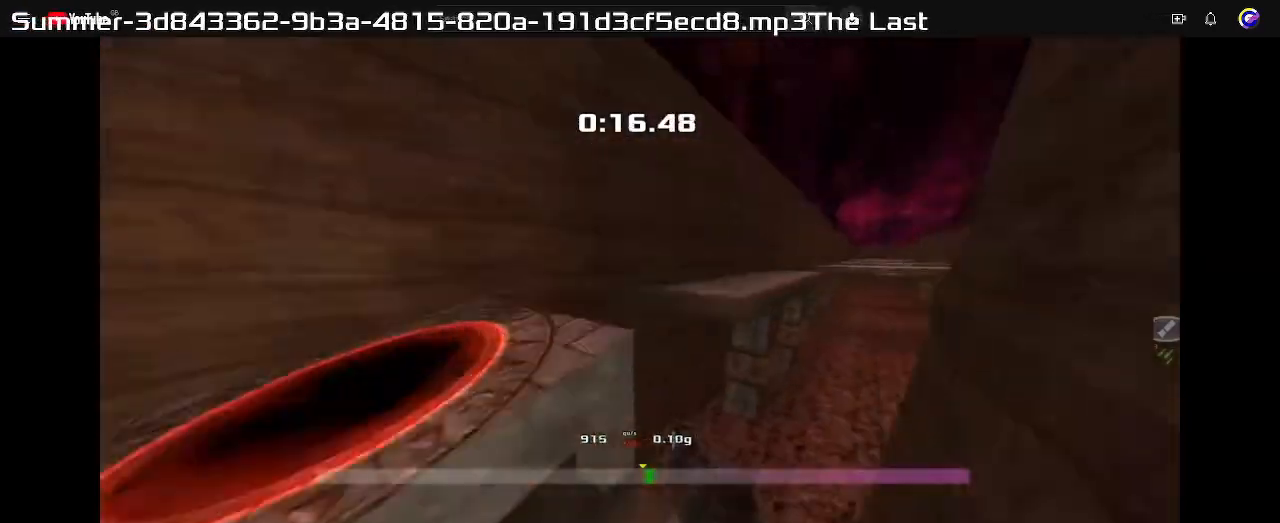
{"keys": ["right"], "events": []}
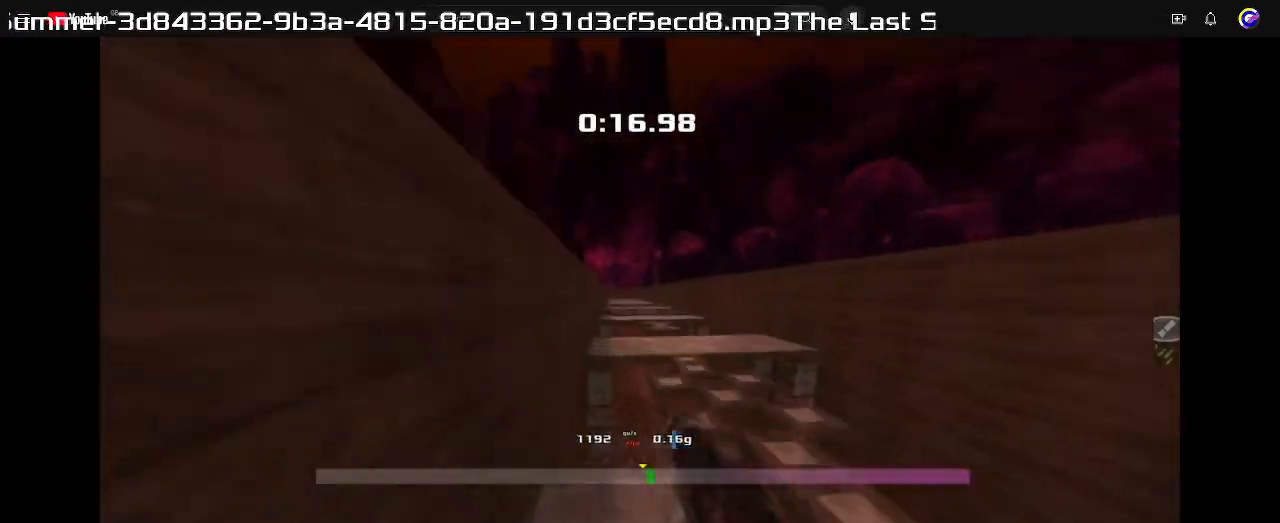
{"keys": ["left", "up"], "events": [[67, "up", "down"], [133, "left", "down"], [133, "right", "up"]]}
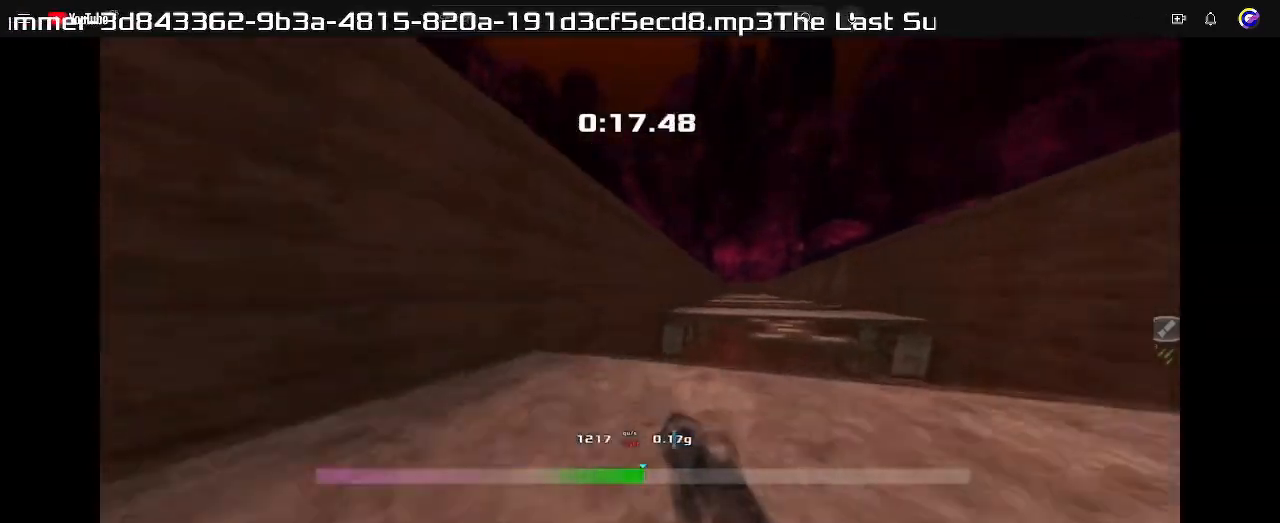
{"keys": ["left", "up"], "events": []}
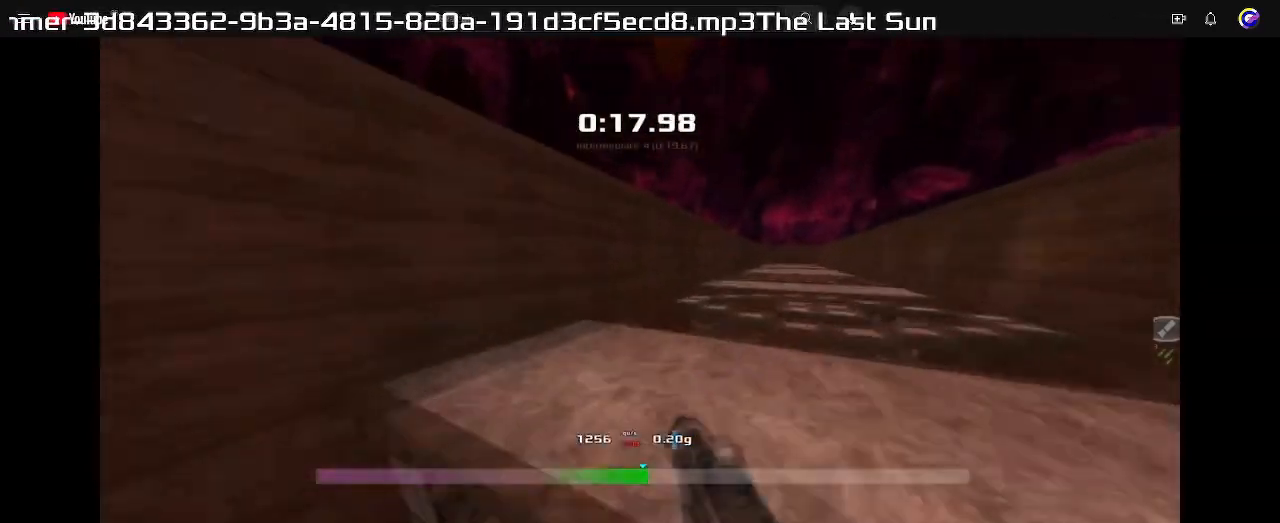
{"keys": ["left", "up"], "events": []}
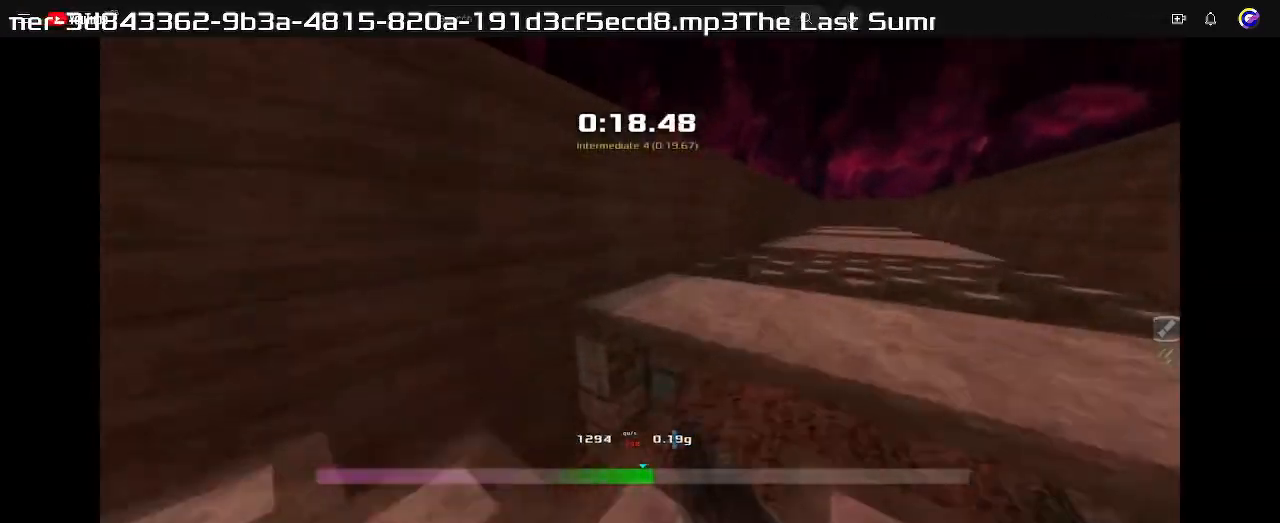
{"keys": ["right", "up"], "events": [[133, "left", "up"], [133, "right", "down"]]}
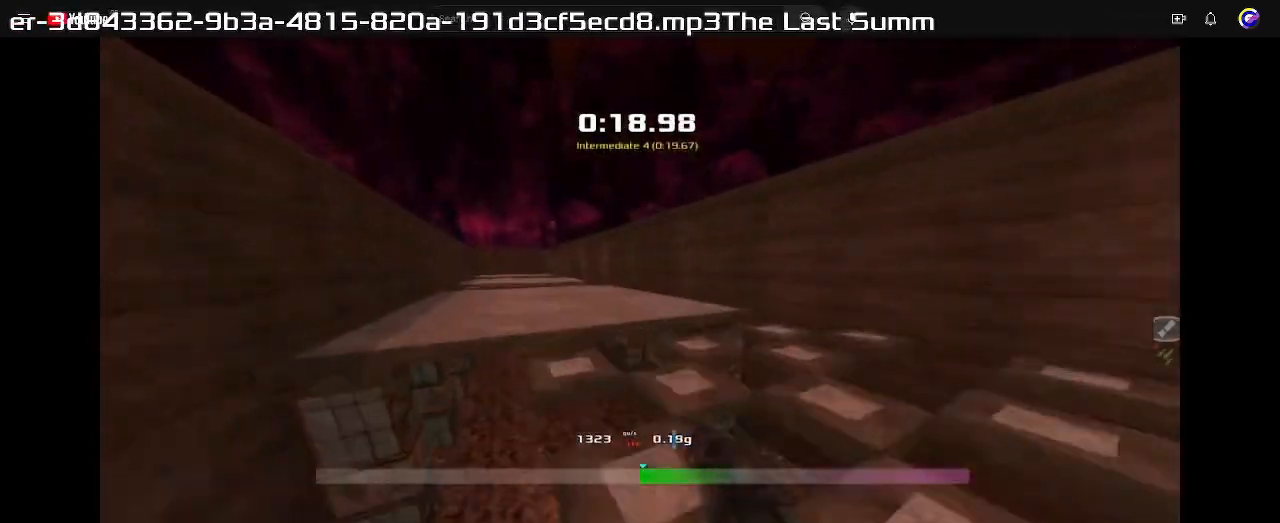
{"keys": ["right", "up"], "events": []}
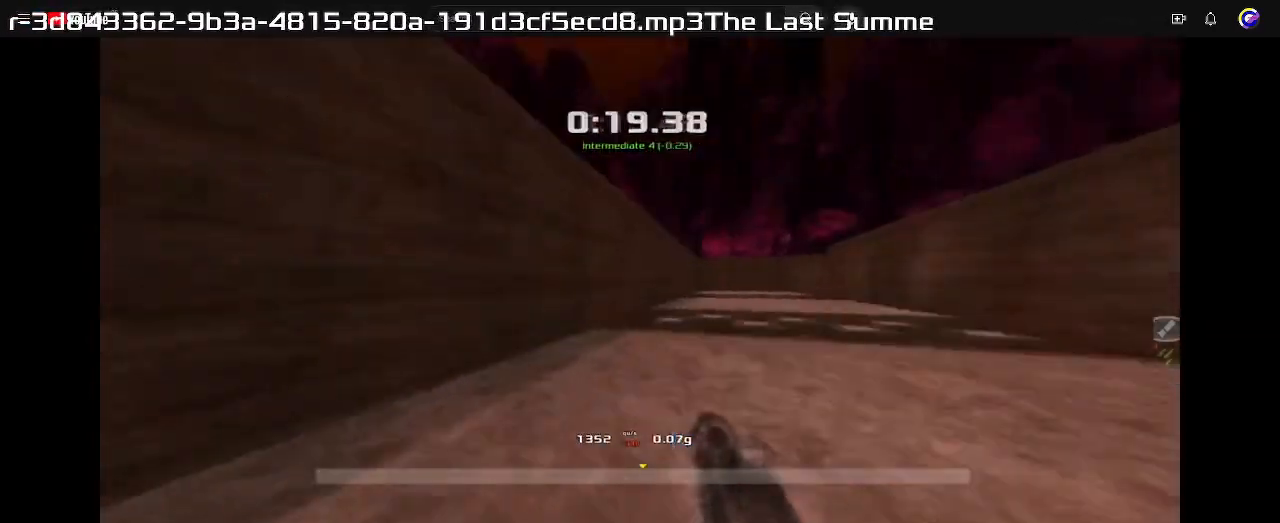
{"keys": ["right"], "events": [[100, "up", "up"]]}
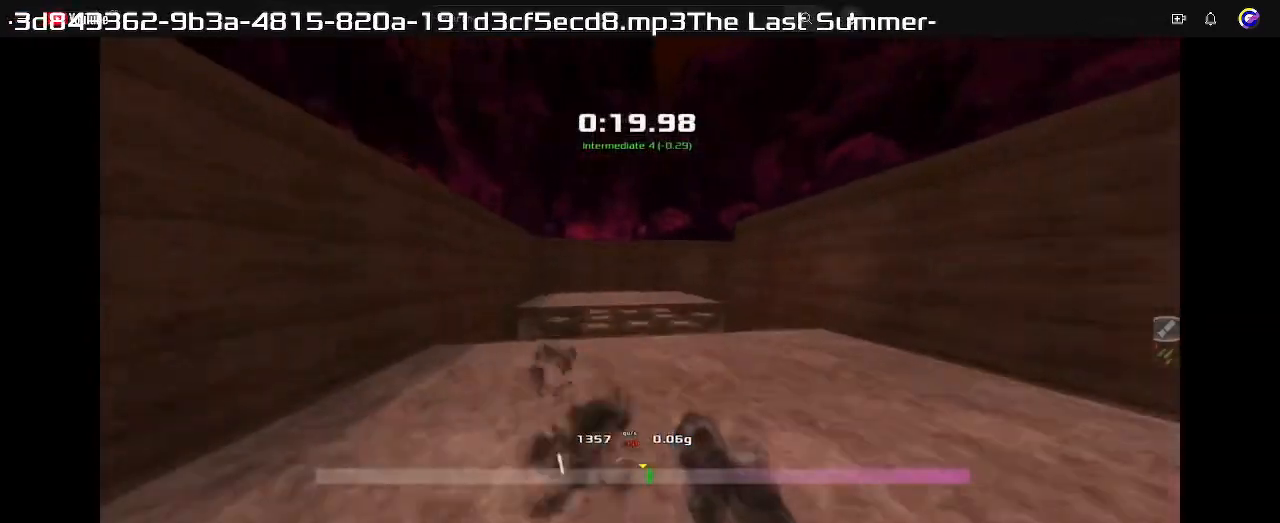
{"keys": ["right"], "events": []}
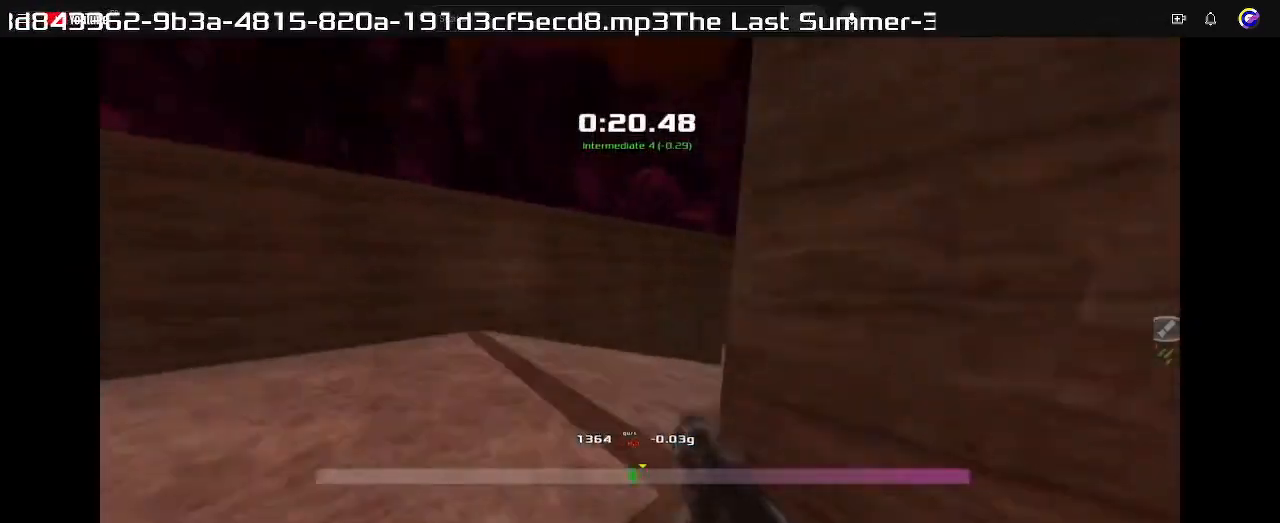
{"keys": ["right"], "events": []}
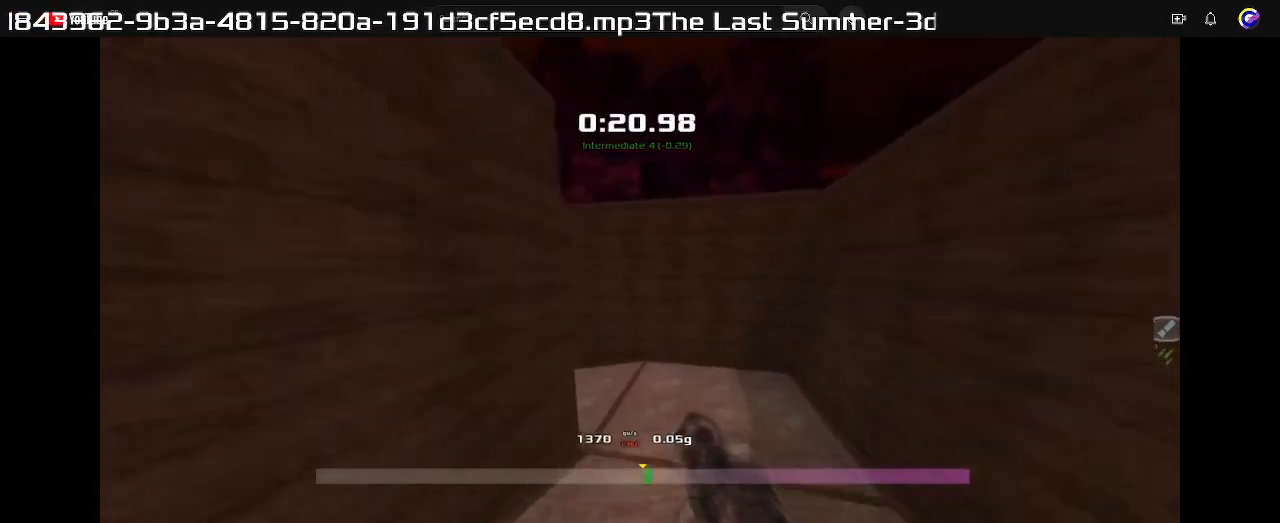
{"keys": ["left"], "events": [[33, "right", "up"], [67, "left", "down"]]}
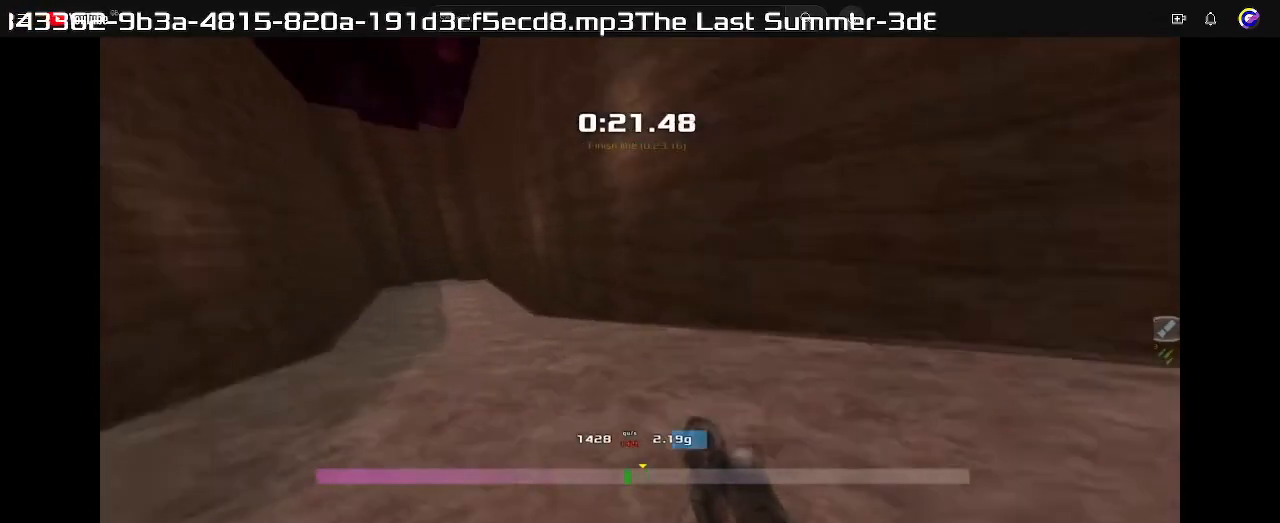
{"keys": ["left"], "events": []}
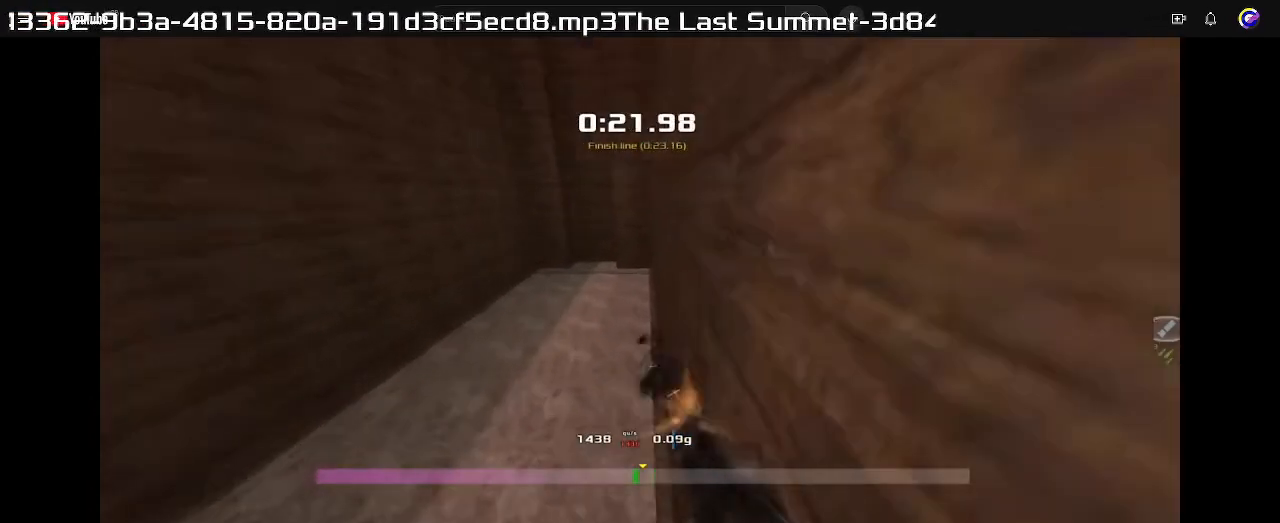
{"keys": ["right", "up"], "events": [[133, "left", "up"], [167, "up", "down"], [233, "right", "down"]]}
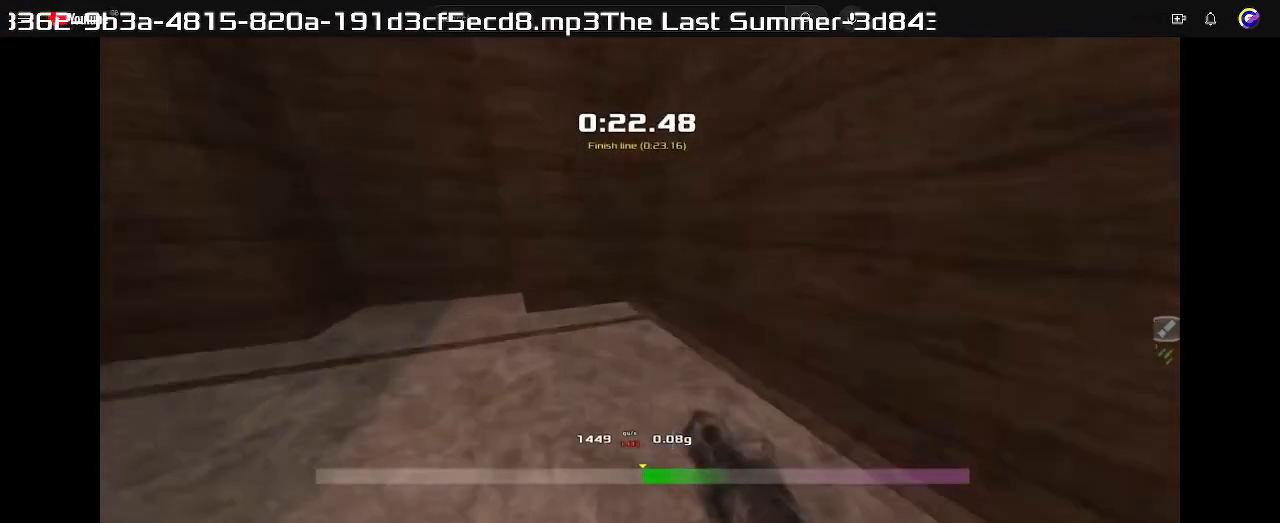
{"keys": [], "events": [[267, "right", "up"], [267, "up", "up"]]}
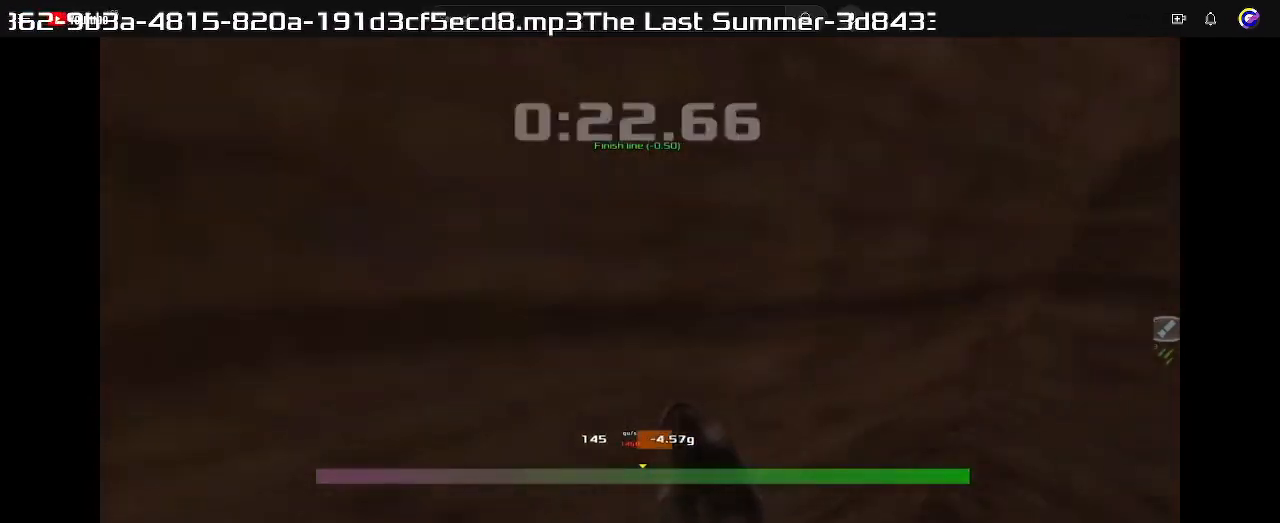
{"keys": [], "events": []}